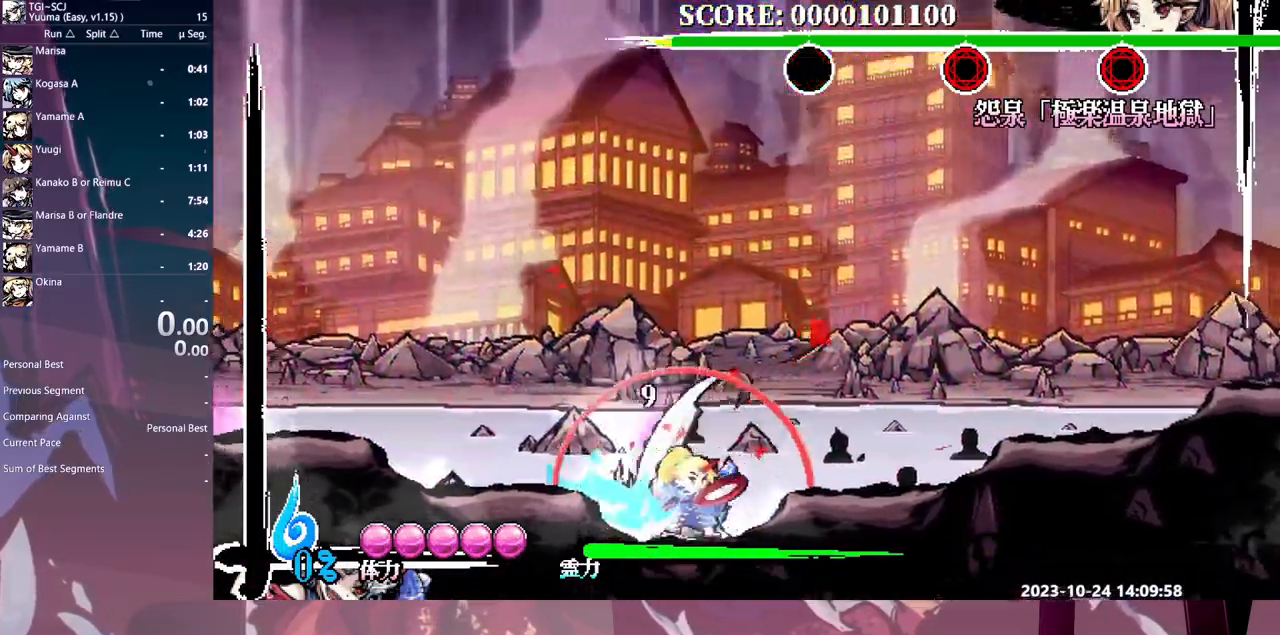
Gameplay with a controller (Xbox layout); each line is a JSON object with the inputs held at the frame after it (dt_ms = milliseconds from this image to that frame). "events" lists button and stick changes between this image and that frame as [ms after this image, input, new state], when the widget could be followed in between. Not read: A L1 L2 L3 R1 R2 R3 SELECT START X.
{"dt_ms": 500, "buttons": [], "events": [[50, "Y", "down"], [133, "Y", "up"], [167, "Y", "down"], [283, "Y", "up"], [333, "Y", "down"], [417, "Y", "up"]]}
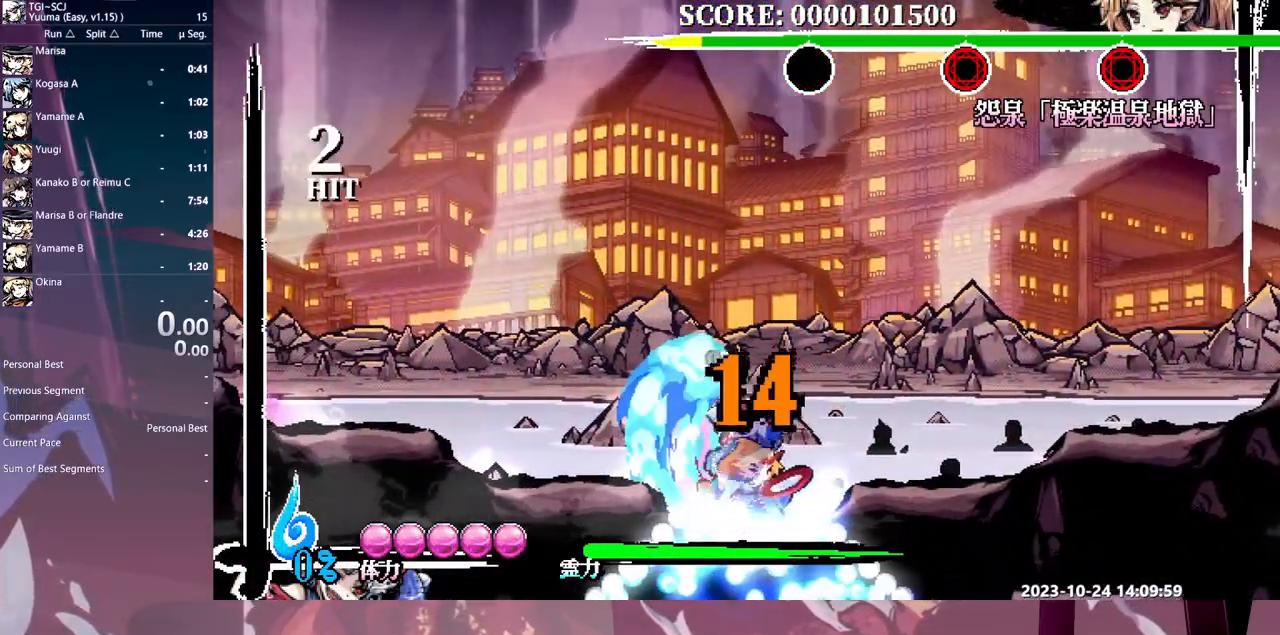
{"dt_ms": 500, "buttons": [], "events": []}
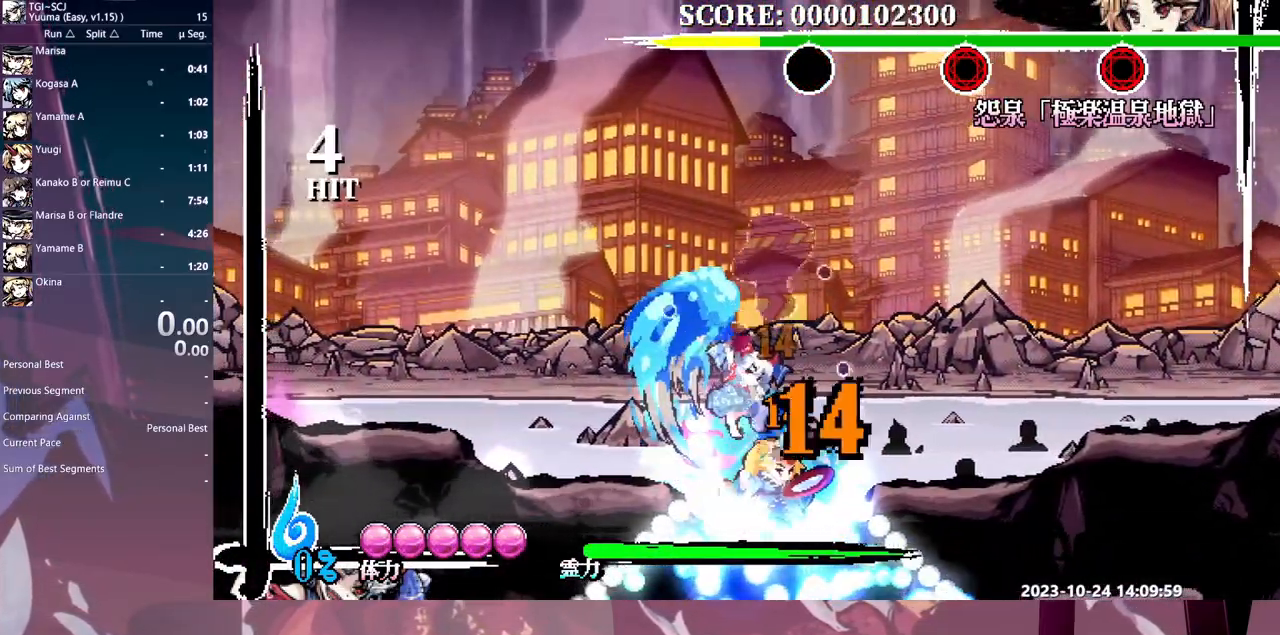
{"dt_ms": 500, "buttons": ["DPAD_RIGHT"], "events": [[150, "DPAD_RIGHT", "down"], [167, "HOME", "down"], [267, "HOME", "up"], [400, "Y", "down"], [467, "Y", "up"]]}
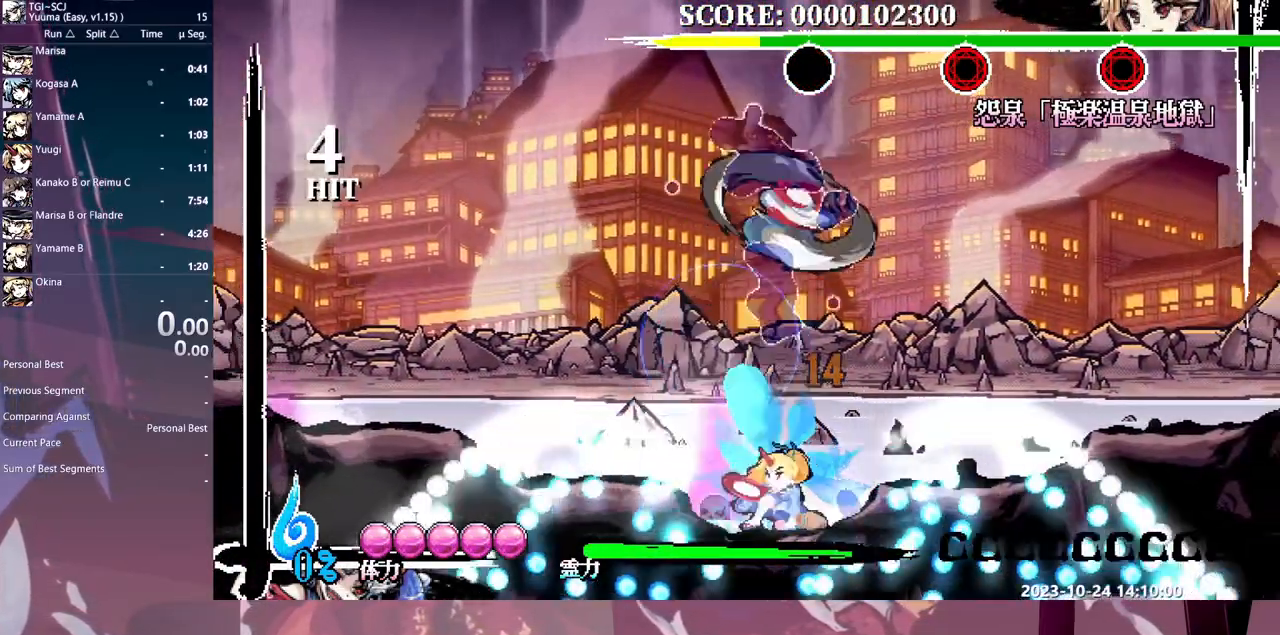
{"dt_ms": 500, "buttons": ["Y"], "events": [[17, "Y", "down"], [117, "Y", "up"], [167, "DPAD_RIGHT", "up"], [167, "Y", "down"], [183, "DPAD_UP", "down"], [250, "DPAD_UP", "up"], [250, "Y", "up"], [300, "Y", "down"], [400, "Y", "up"], [450, "Y", "down"]]}
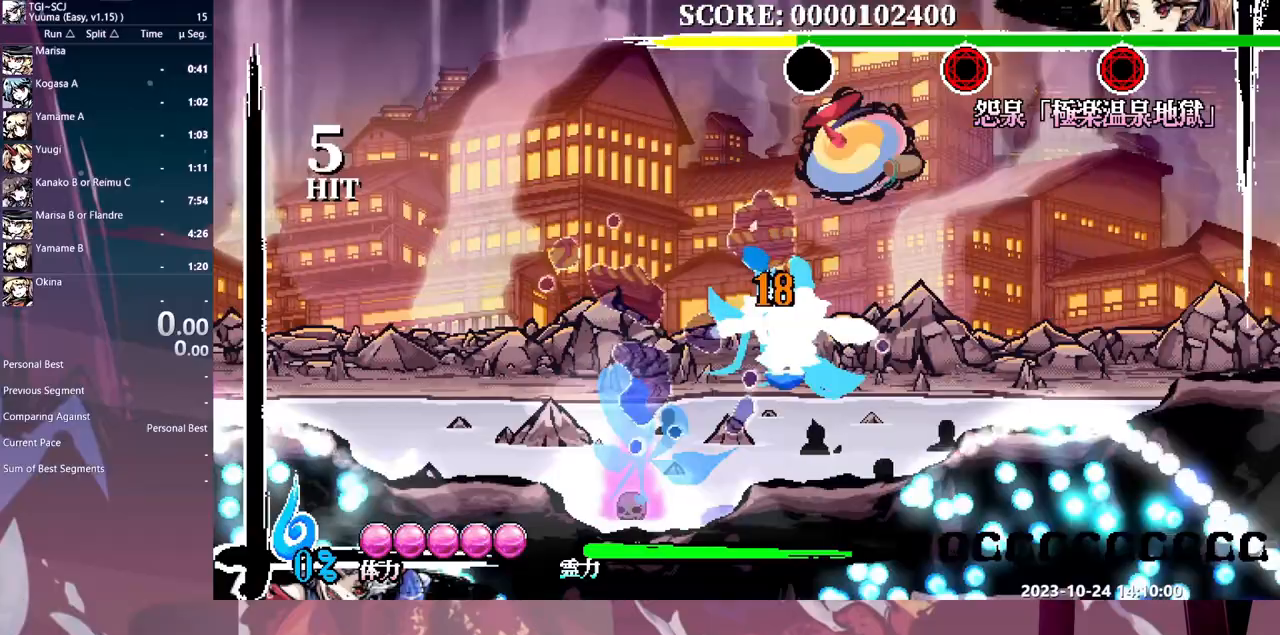
{"dt_ms": 500, "buttons": ["DPAD_LEFT"], "events": [[17, "Y", "up"], [67, "Y", "down"], [133, "DPAD_UP", "down"], [167, "DPAD_LEFT", "down"], [167, "DPAD_UP", "up"], [167, "Y", "up"], [283, "HOME", "down"], [333, "HOME", "up"], [400, "HOME", "down"], [467, "HOME", "up"]]}
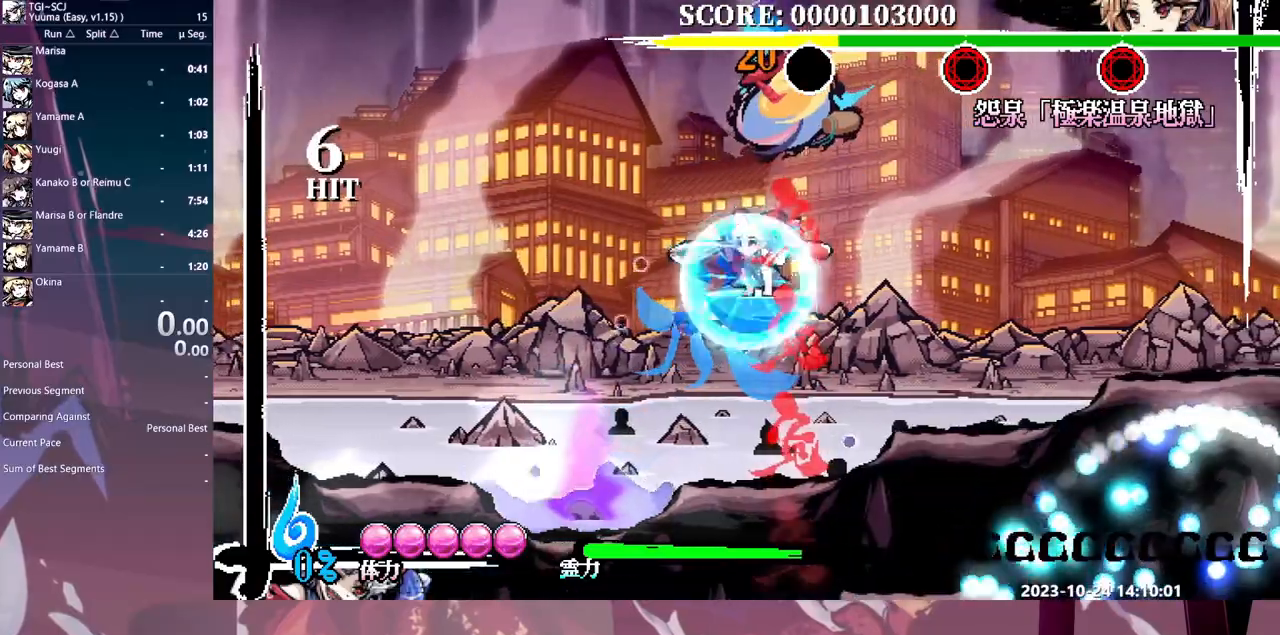
{"dt_ms": 1000, "buttons": []}
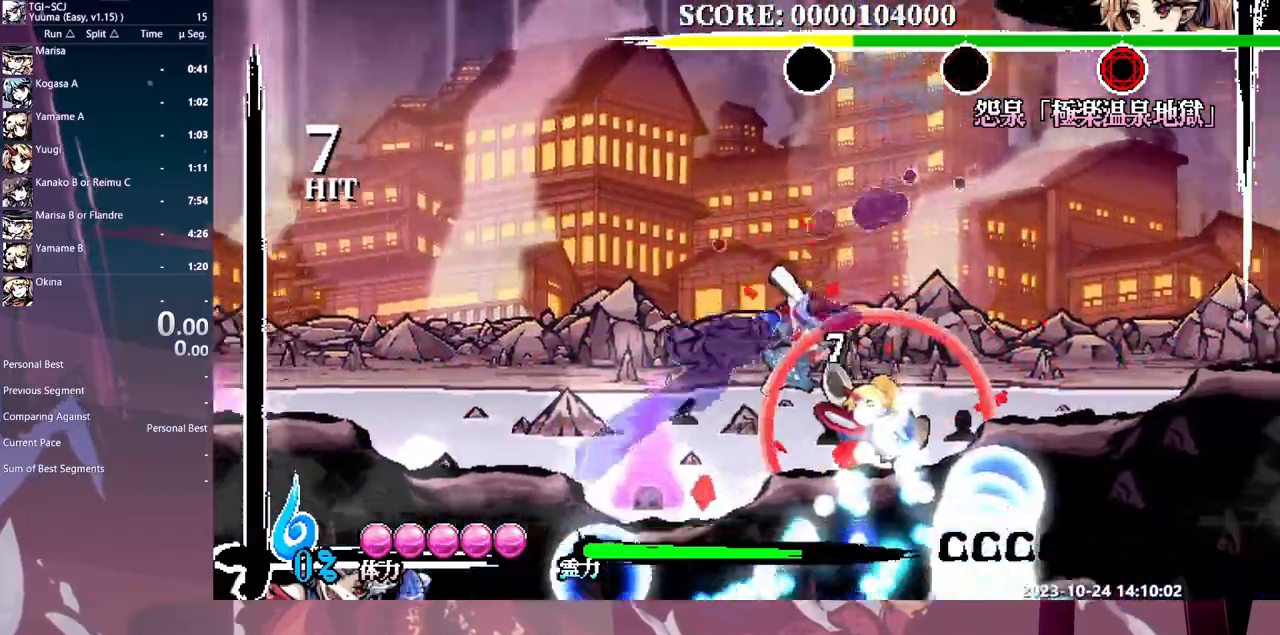
{"dt_ms": 500, "buttons": ["Y"], "events": [[217, "Y", "down"], [283, "Y", "up"], [367, "Y", "down"], [417, "Y", "up"], [500, "Y", "down"]]}
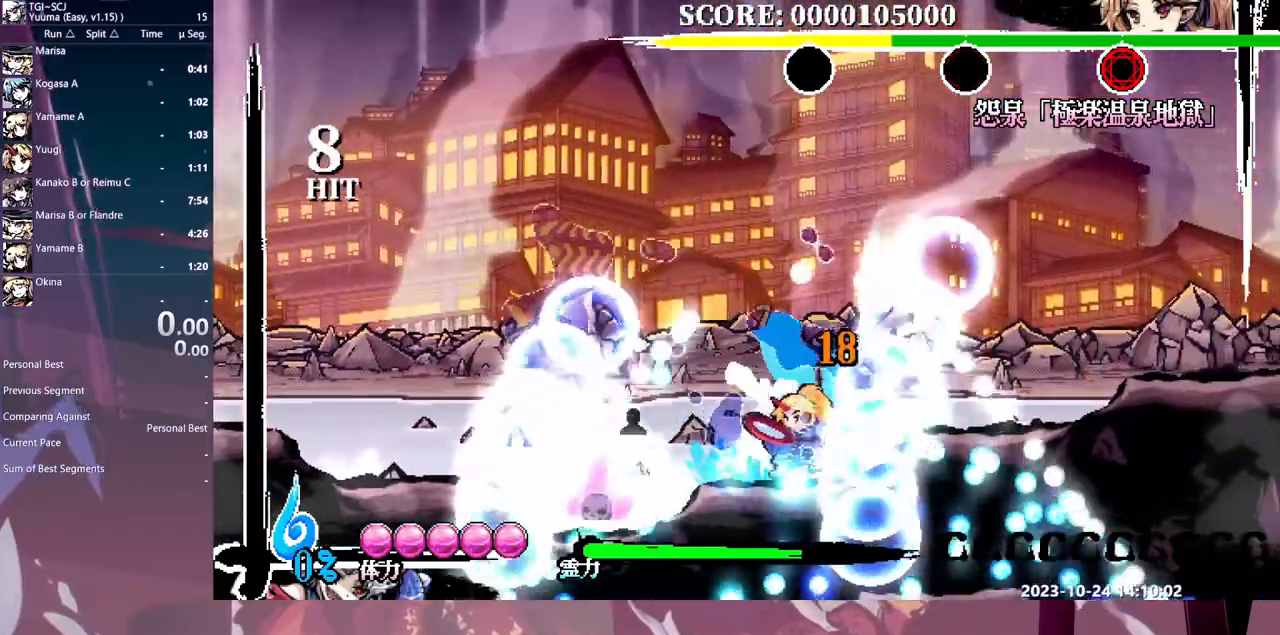
{"dt_ms": 500, "buttons": [], "events": [[83, "Y", "up"], [150, "Y", "down"], [183, "DPAD_RIGHT", "down"], [200, "DPAD_RIGHT", "up"], [217, "Y", "up"]]}
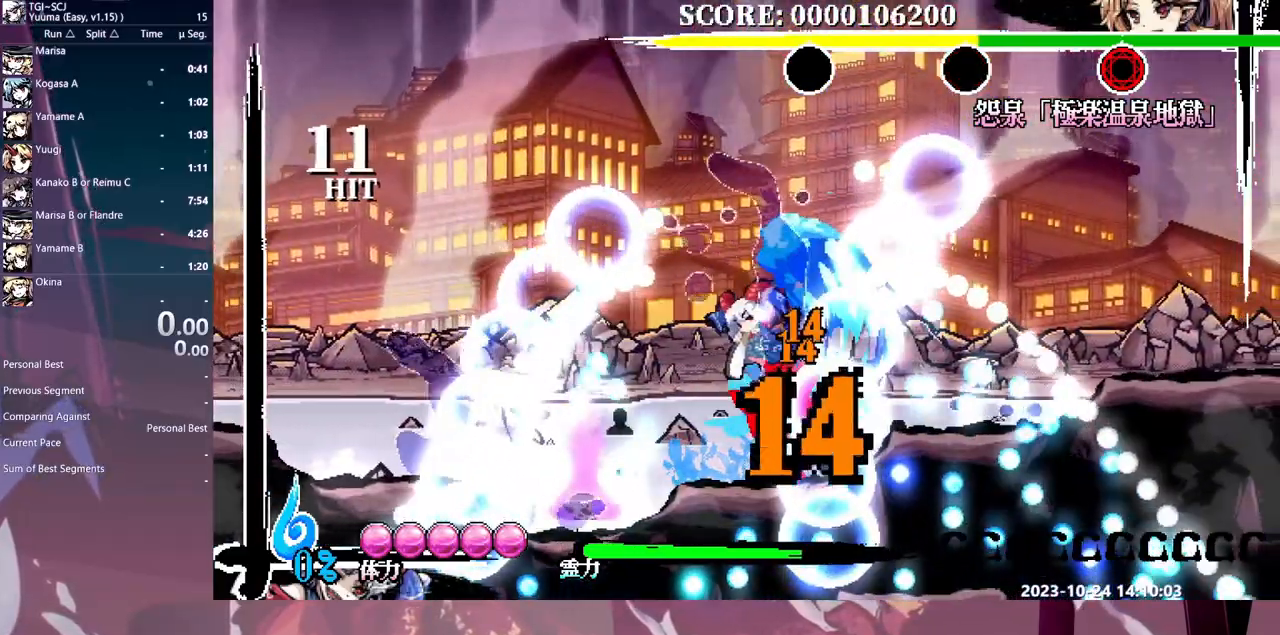
{"dt_ms": 500, "buttons": ["DPAD_LEFT", "HOME"], "events": [[383, "DPAD_LEFT", "down"], [467, "HOME", "down"]]}
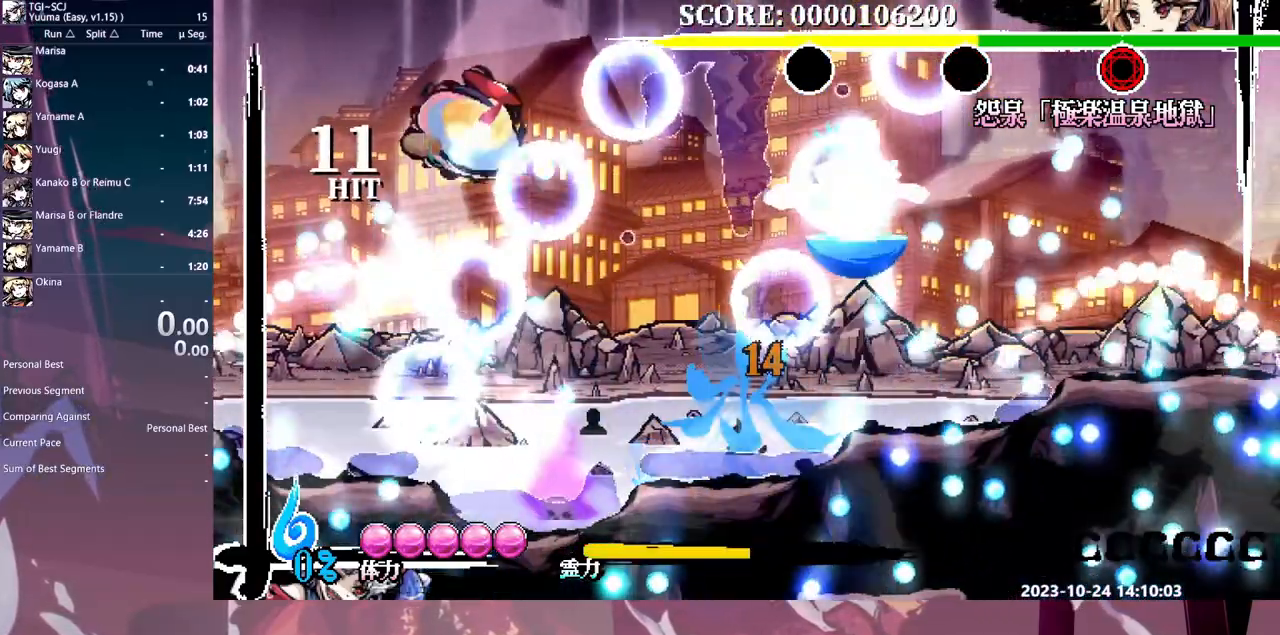
{"dt_ms": 500, "buttons": ["DPAD_LEFT"], "events": [[67, "HOME", "up"]]}
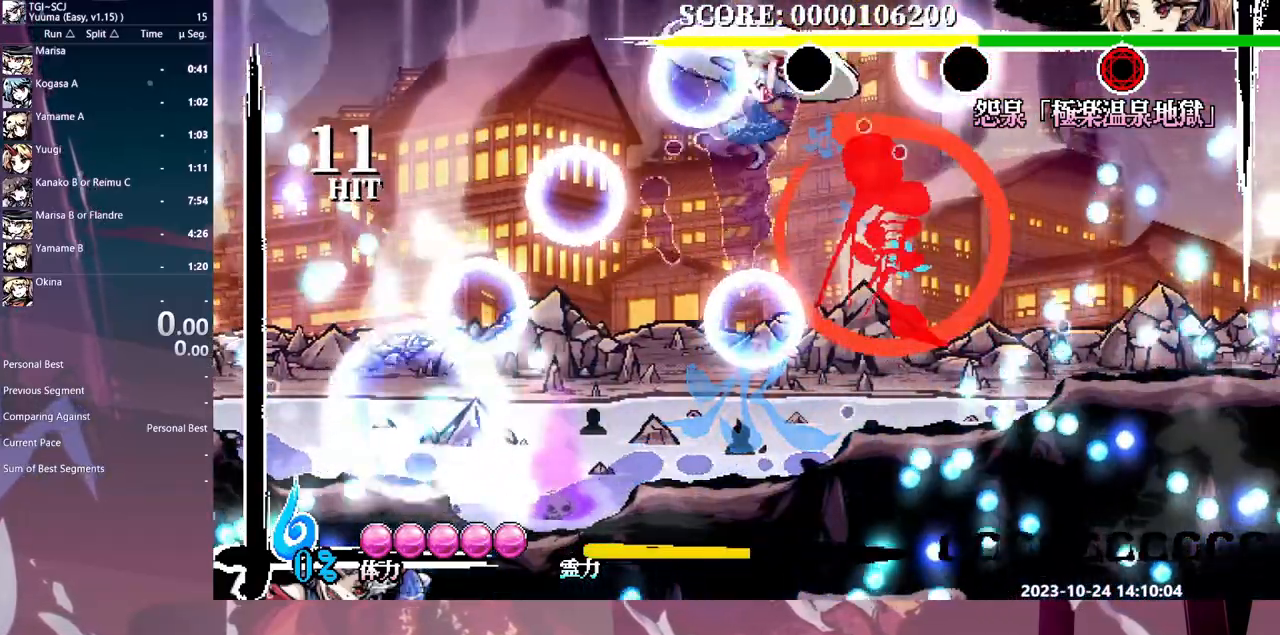
{"dt_ms": 500, "buttons": ["DPAD_LEFT"]}
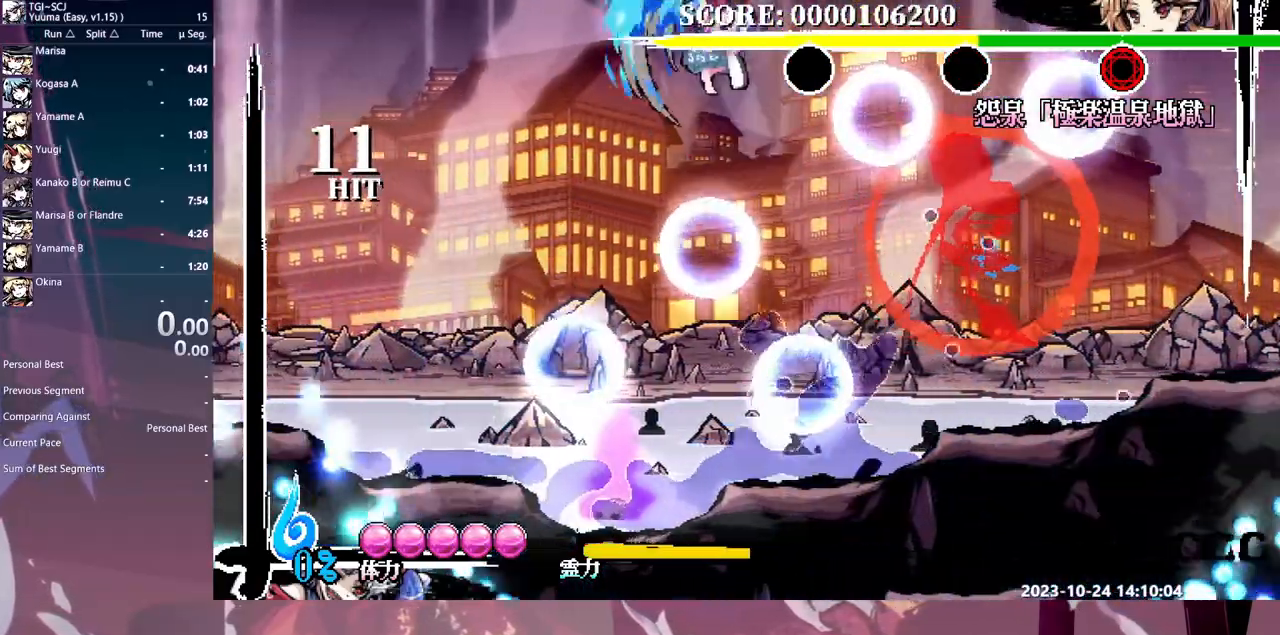
{"dt_ms": 500, "buttons": ["DPAD_LEFT"], "events": [[233, "Y", "down"], [333, "Y", "up"]]}
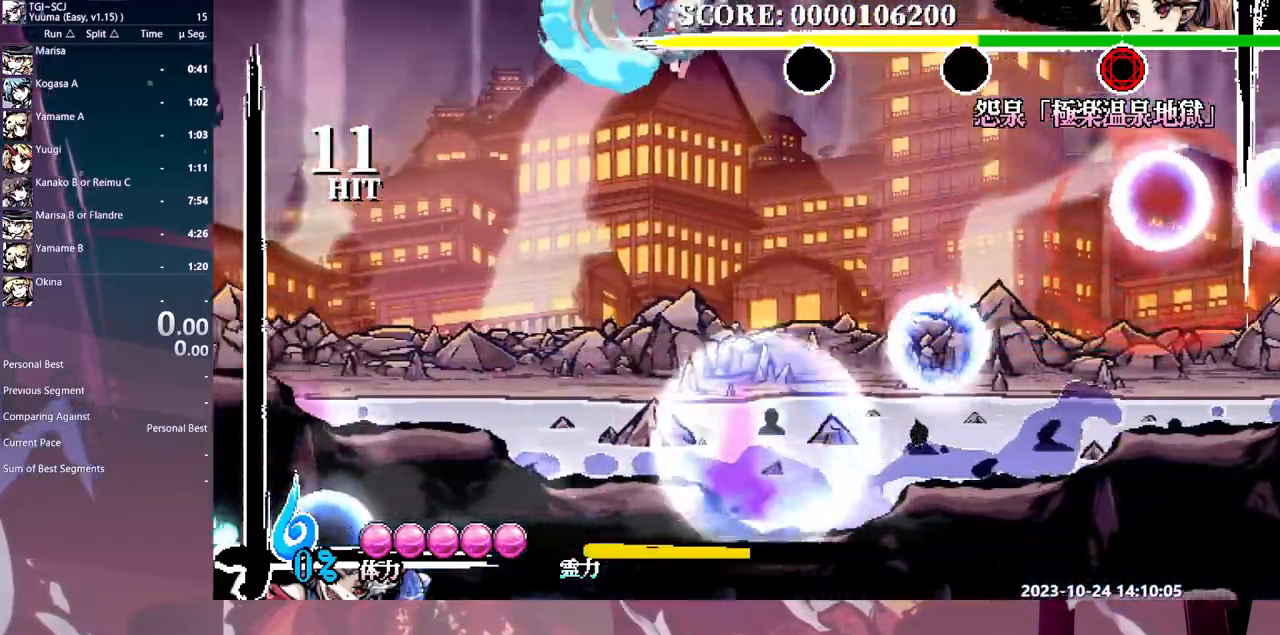
{"dt_ms": 500, "buttons": ["DPAD_LEFT", "HOME"], "events": [[133, "HOME", "down"]]}
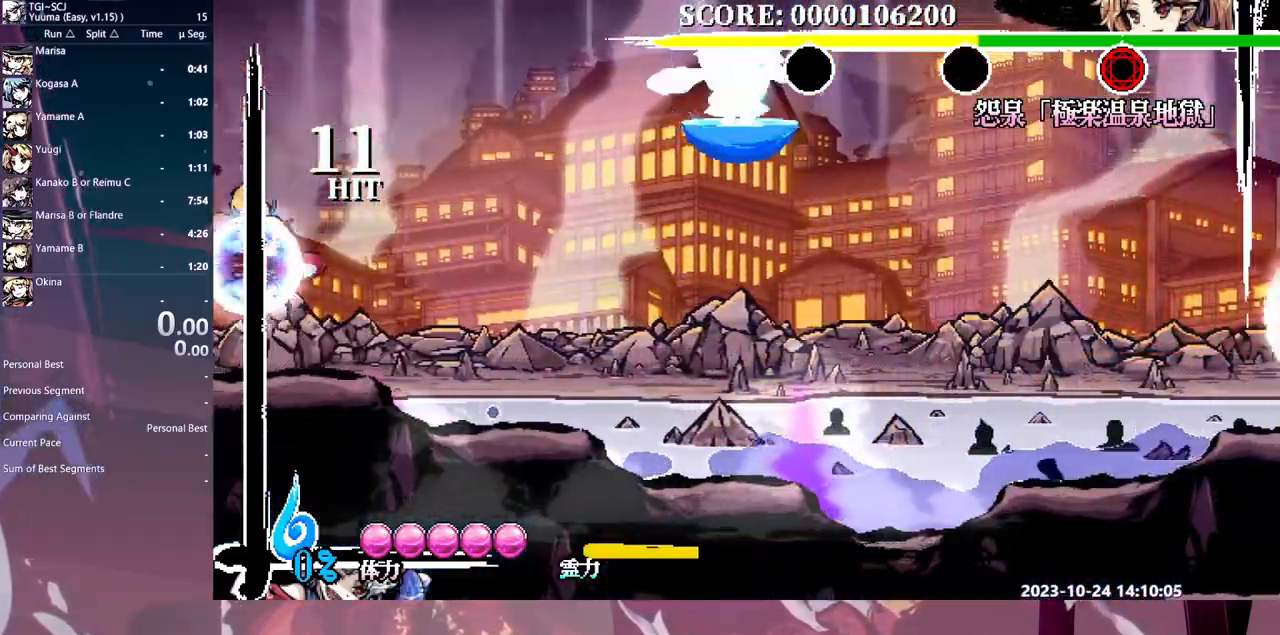
{"dt_ms": 500, "buttons": ["DPAD_LEFT"], "events": [[117, "HOME", "up"]]}
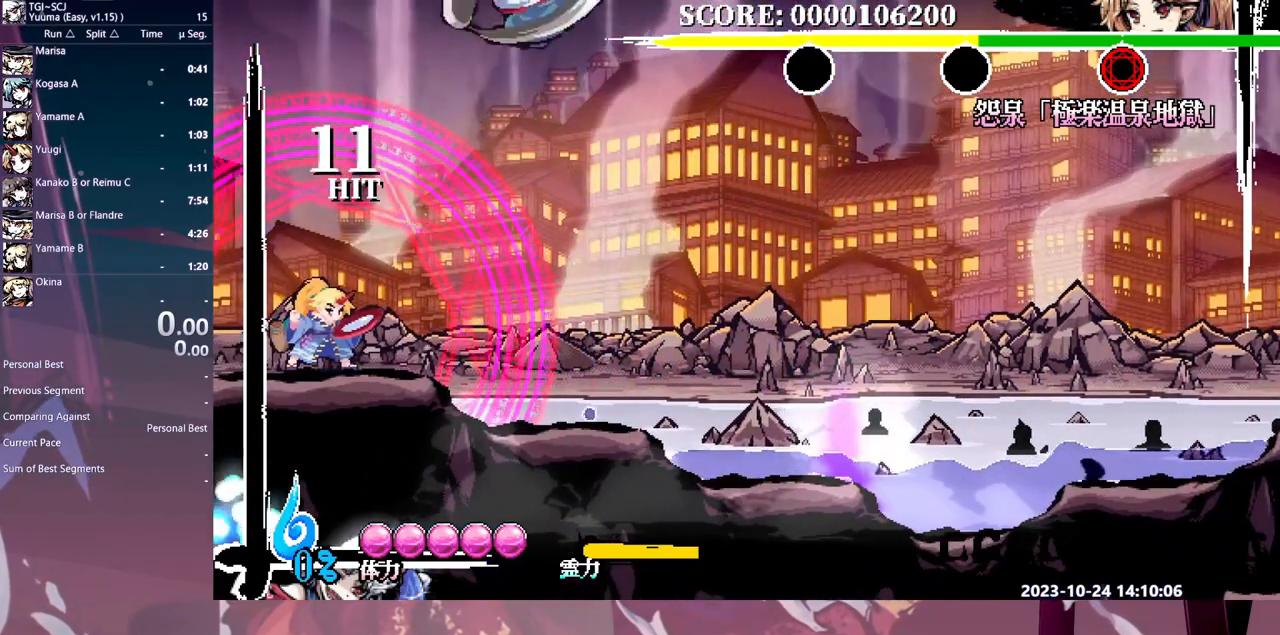
{"dt_ms": 500, "buttons": [], "events": [[83, "DPAD_LEFT", "up"], [117, "Y", "down"], [217, "Y", "up"]]}
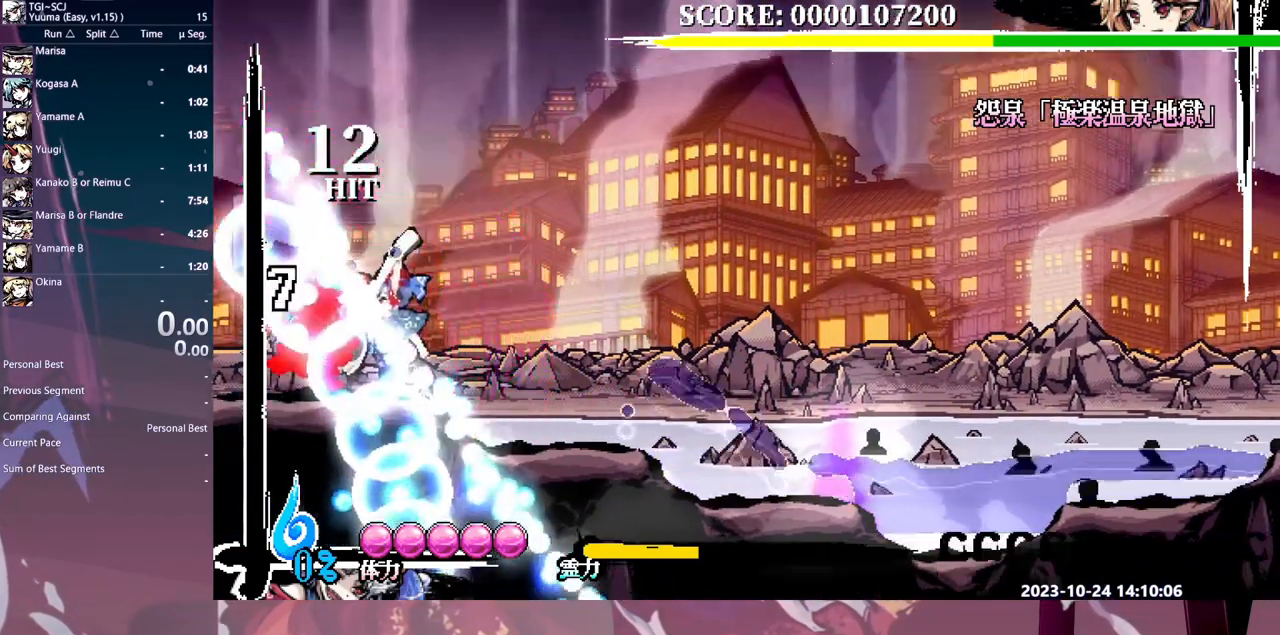
{"dt_ms": 500, "buttons": [], "events": []}
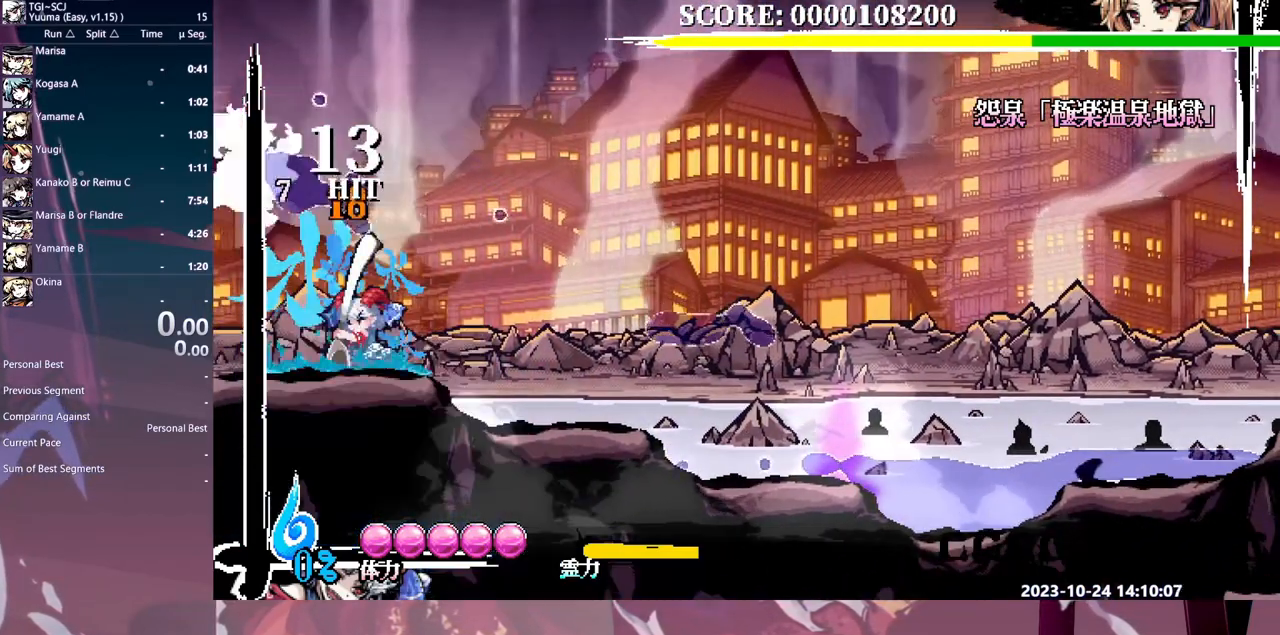
{"dt_ms": 500, "buttons": [], "events": []}
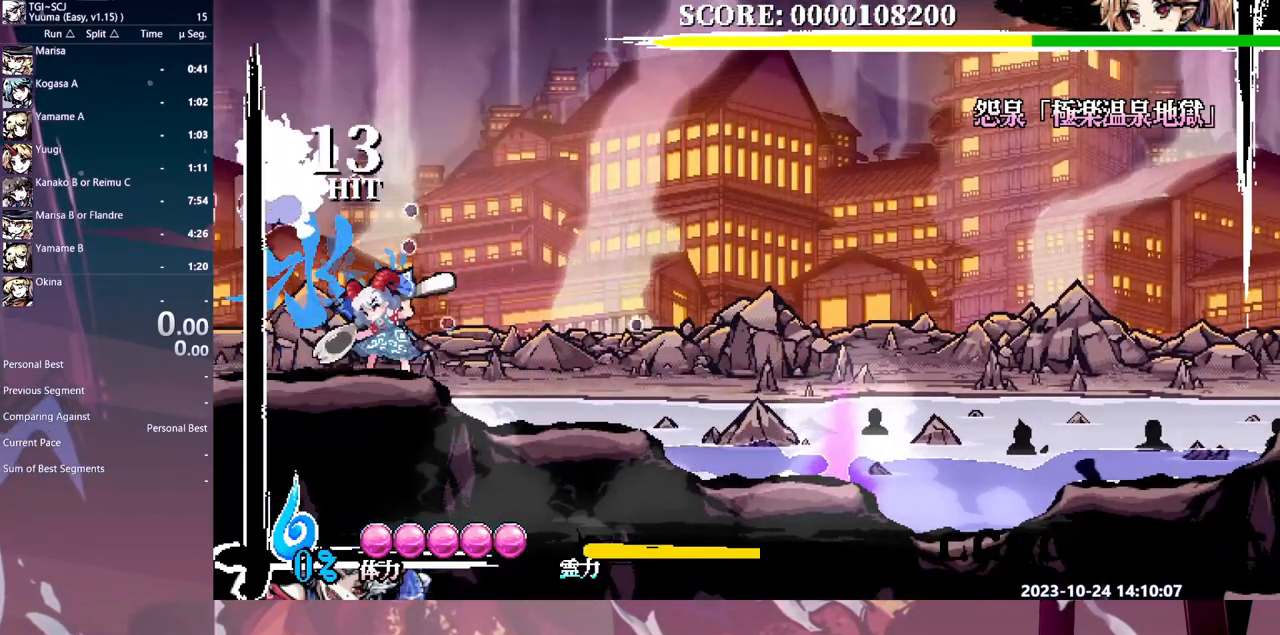
{"dt_ms": 1000, "buttons": ["DPAD_RIGHT"]}
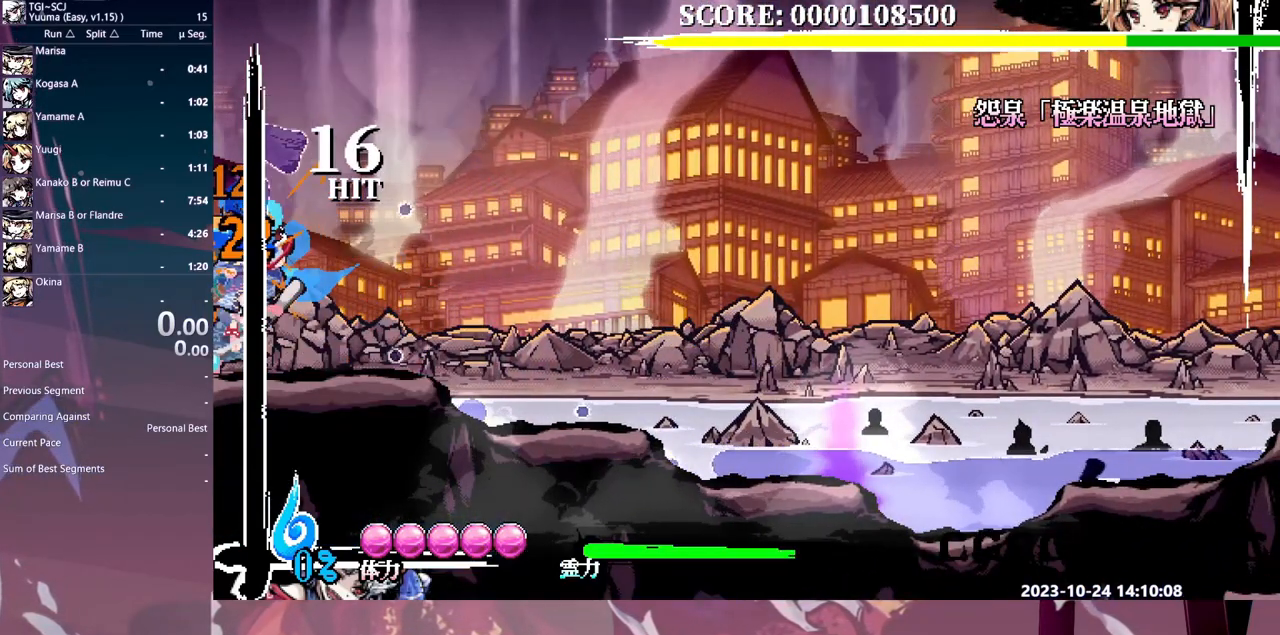
{"dt_ms": 500, "buttons": ["Y", "DPAD_RIGHT"], "events": [[33, "Y", "down"], [117, "Y", "up"], [183, "Y", "down"], [283, "Y", "up"], [333, "Y", "down"], [433, "Y", "up"], [483, "Y", "down"]]}
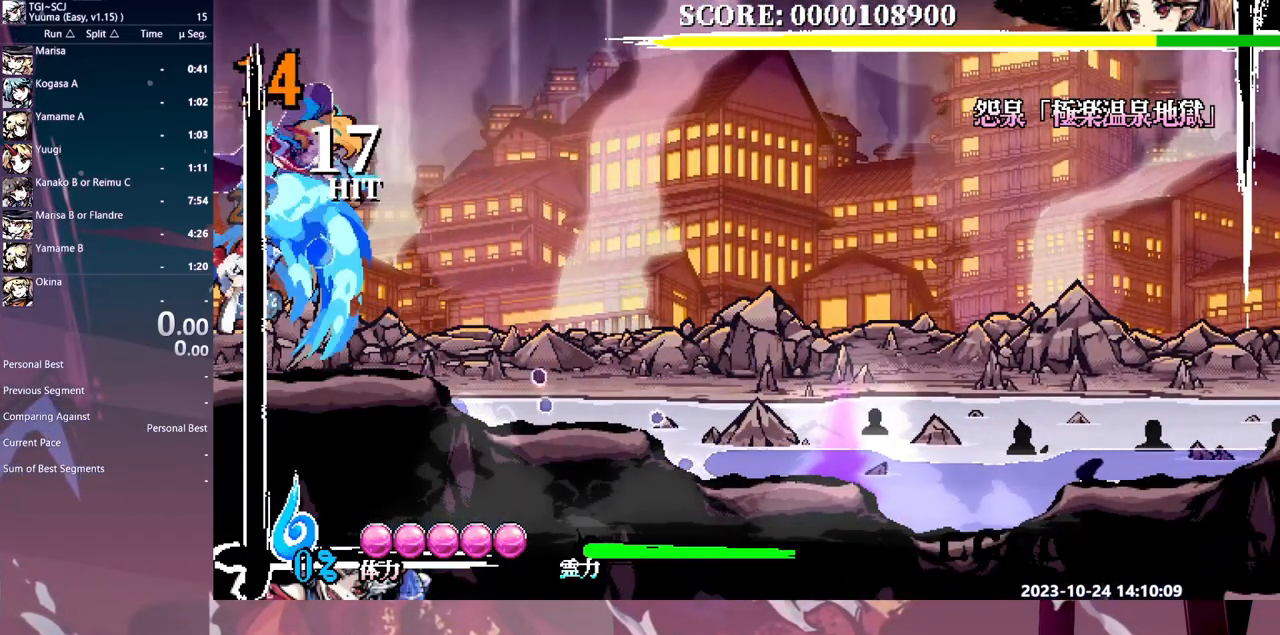
{"dt_ms": 500, "buttons": ["DPAD_RIGHT"], "events": [[67, "Y", "up"], [100, "Y", "down"], [217, "Y", "up"]]}
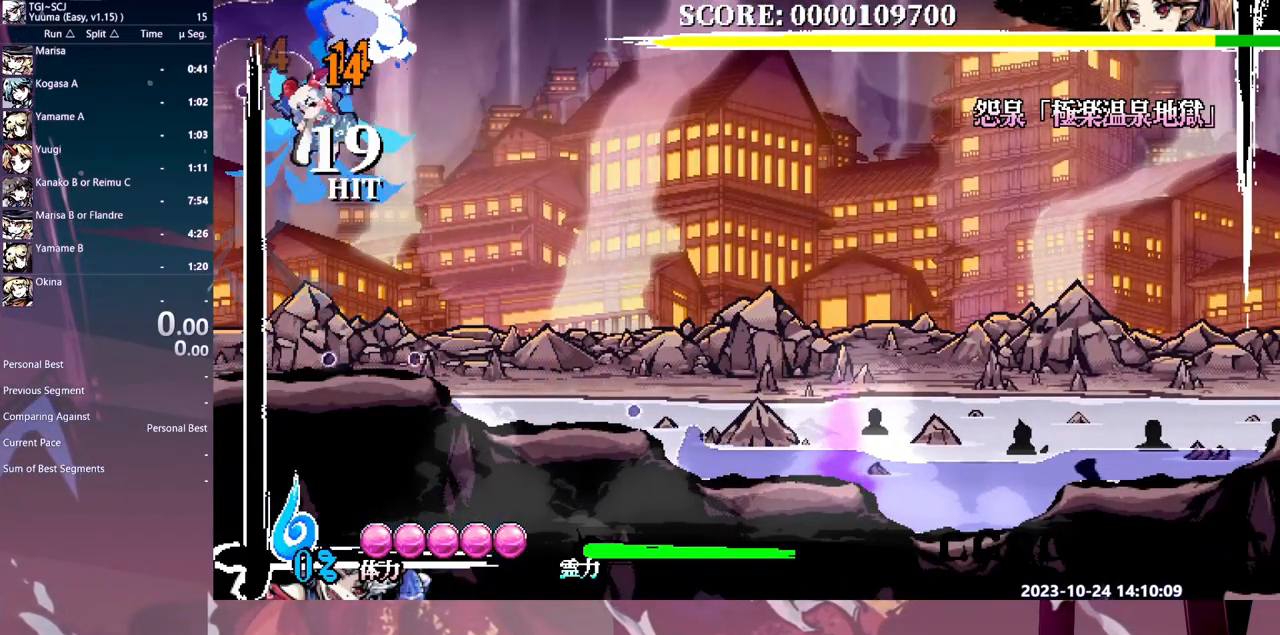
{"dt_ms": 500, "buttons": ["DPAD_RIGHT"], "events": []}
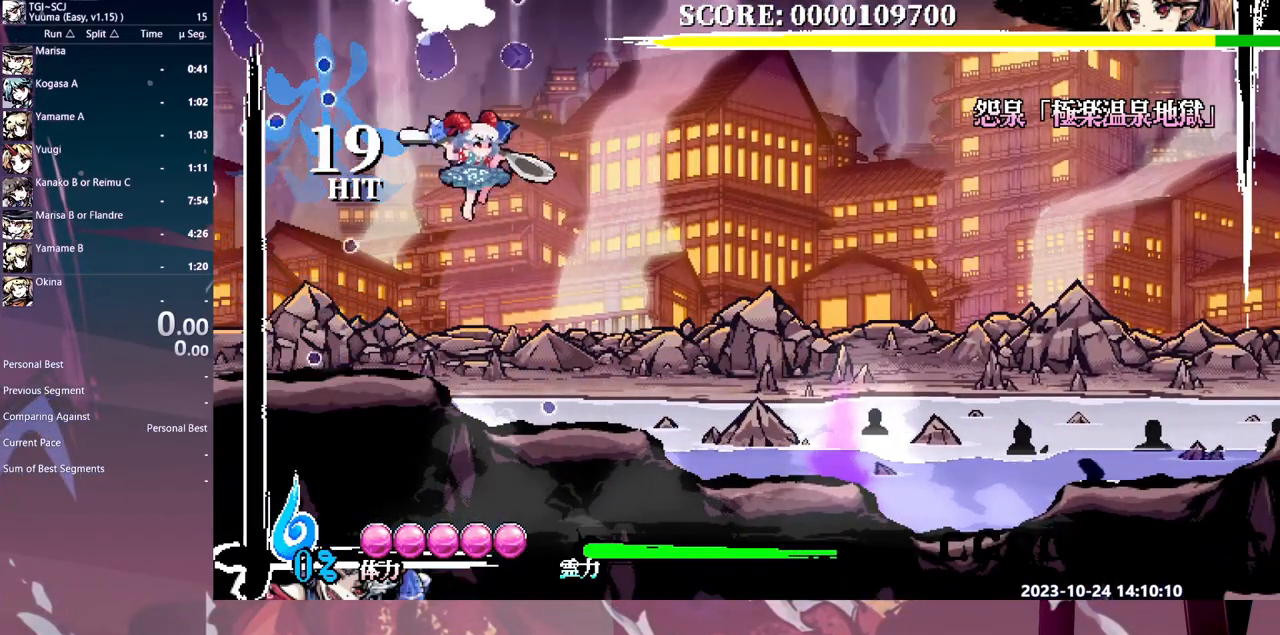
{"dt_ms": 500, "buttons": [], "events": [[150, "DPAD_RIGHT", "up"], [167, "DPAD_DOWN", "down"], [183, "DPAD_DOWN", "up"], [217, "Y", "down"], [400, "Y", "up"]]}
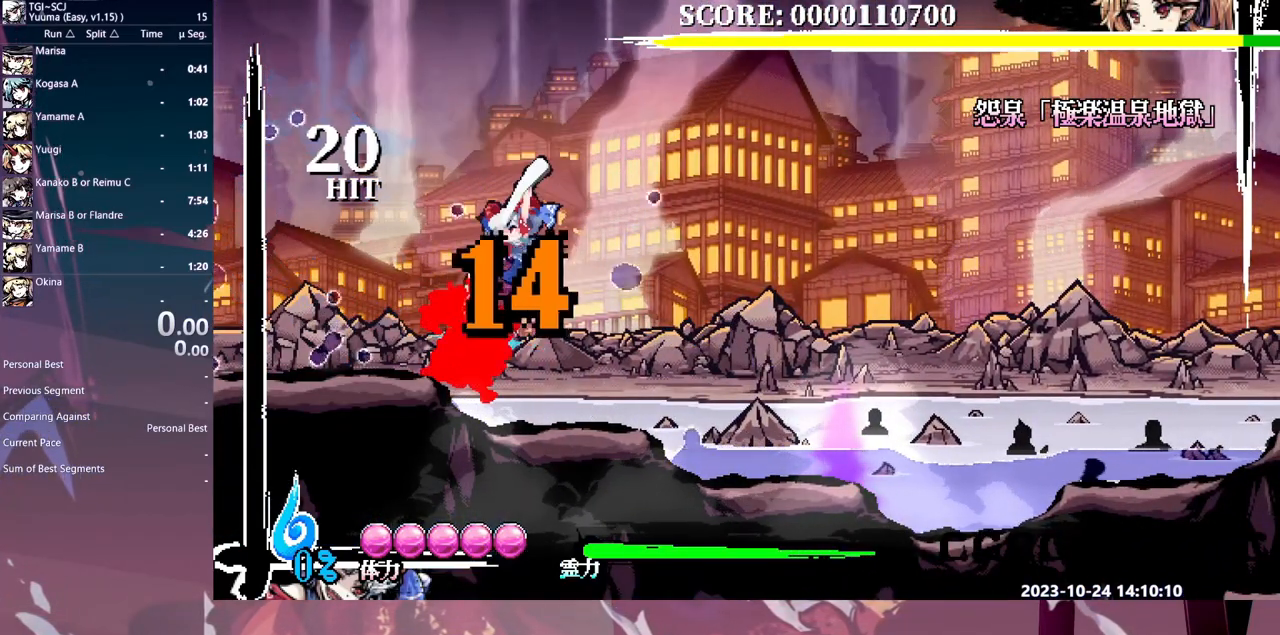
{"dt_ms": 500, "buttons": [], "events": [[100, "DPAD_LEFT", "down"], [183, "DPAD_LEFT", "up"], [217, "Y", "down"], [317, "Y", "up"], [367, "Y", "down"], [467, "Y", "up"]]}
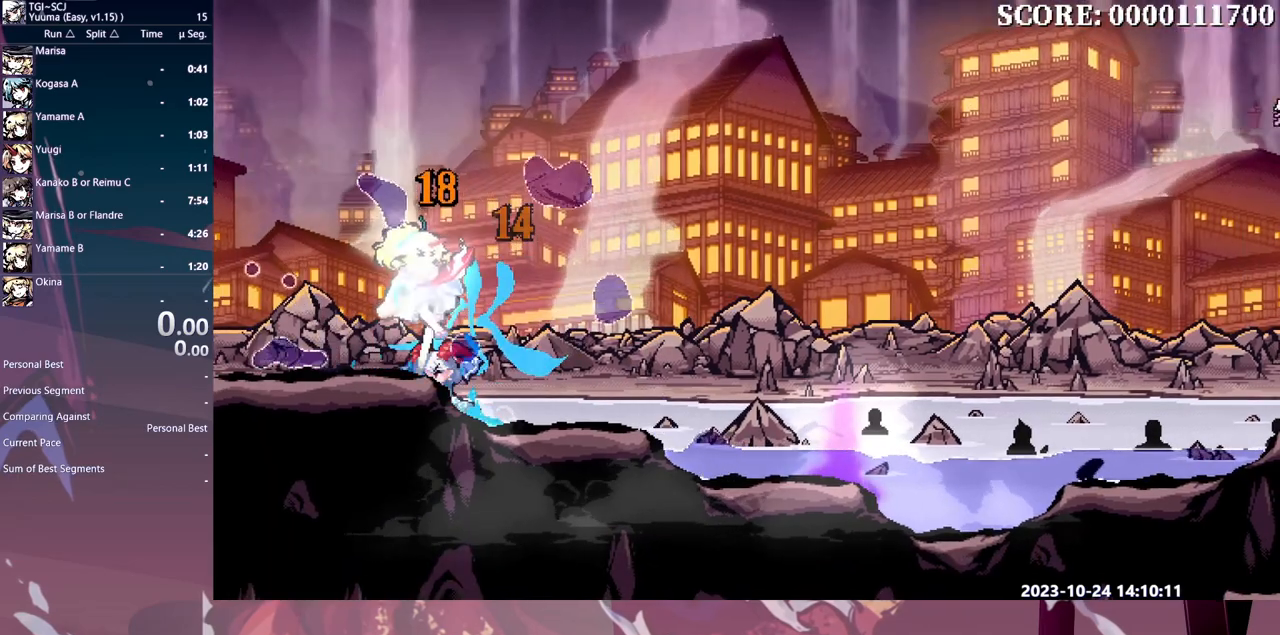
{"dt_ms": 500, "buttons": [], "events": [[17, "Y", "down"], [117, "Y", "up"]]}
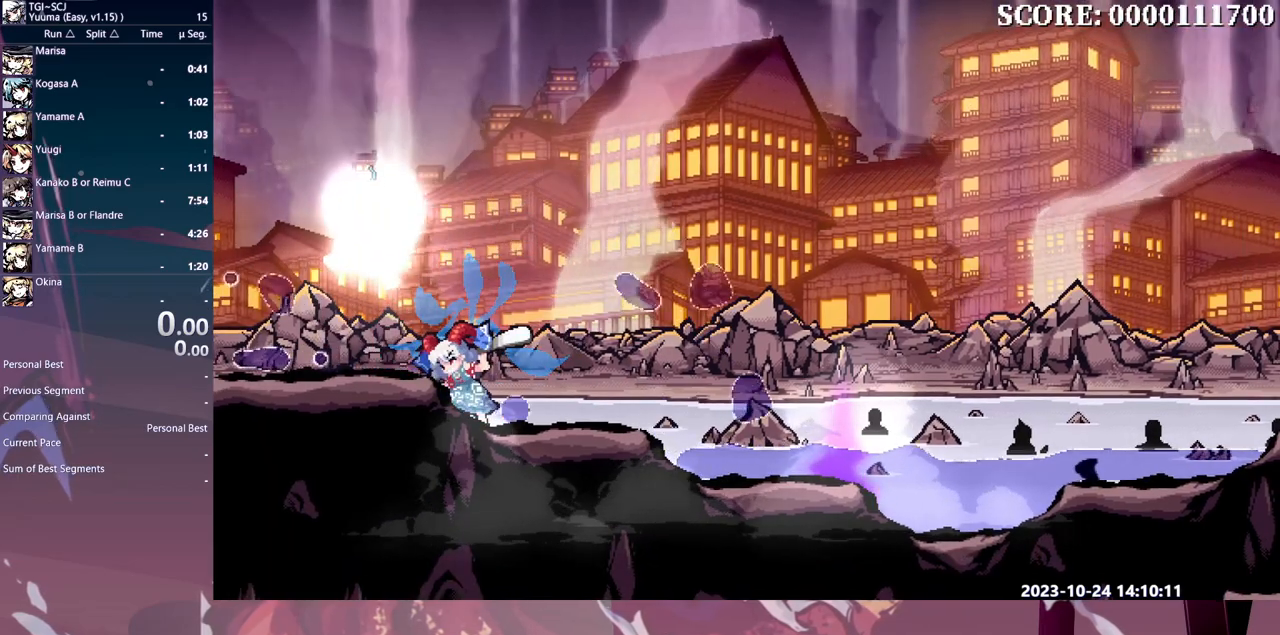
{"dt_ms": 500, "buttons": [], "events": []}